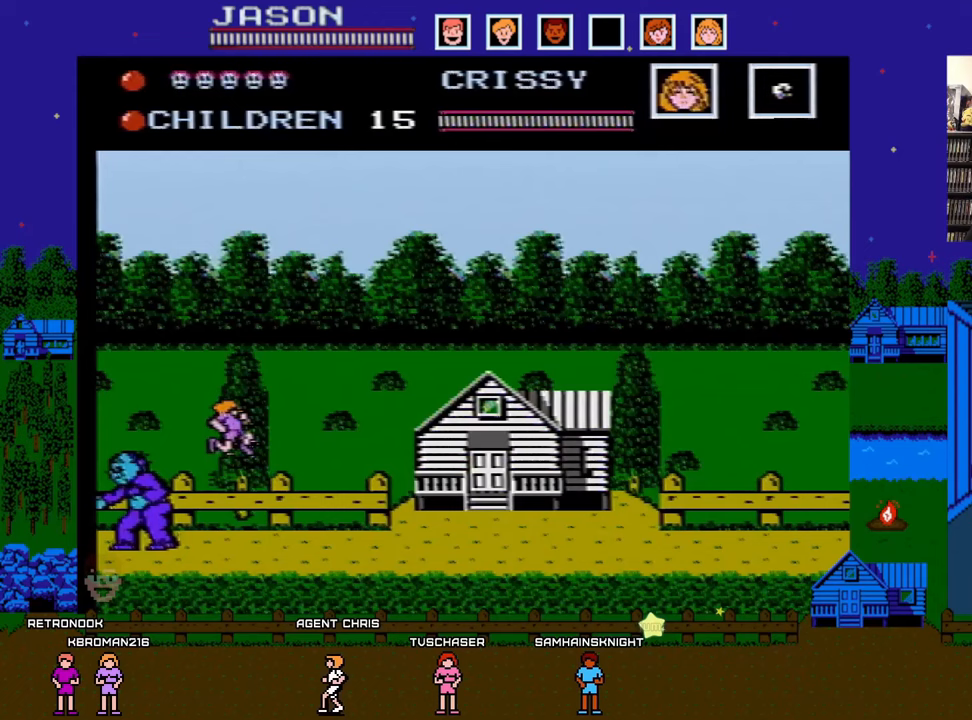
Gameplay with a controller (Nintendo layout); each line is a JSON object with the inputs held at the frame after it. "events" lists button and stick changes between this image and that frame as [ms after this image, input, new state], when the widget could be followed in between. Not read: L3 R3.
{"buttons": ["A", "DPAD_DOWN"], "events": [[283, "A", "down"], [500, "DPAD_DOWN", "down"], [500, "DPAD_RIGHT", "up"]]}
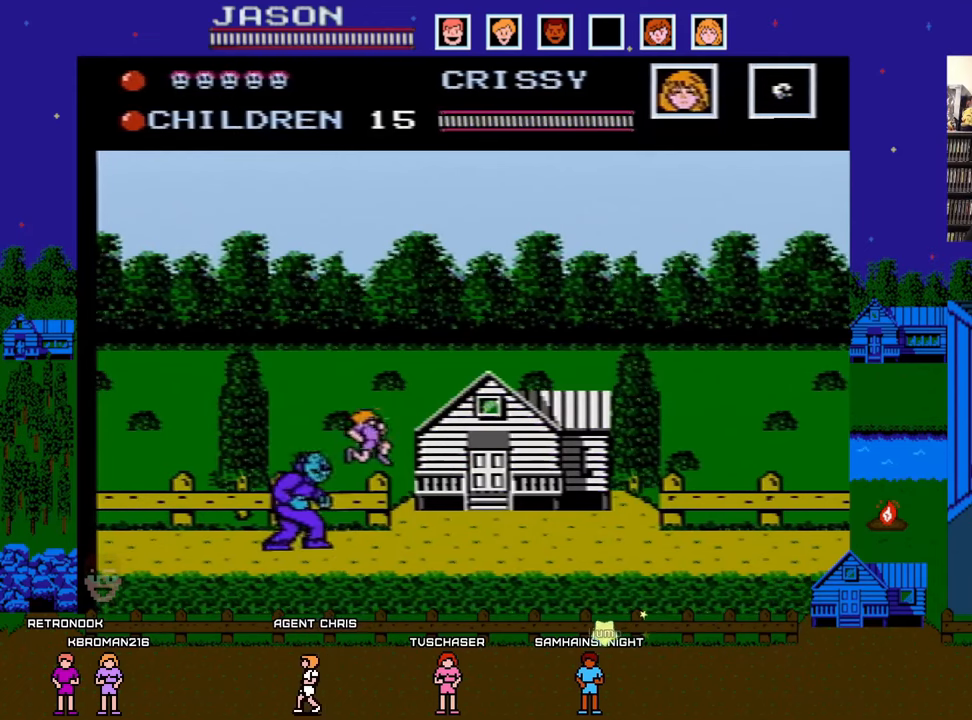
{"buttons": ["DPAD_RIGHT"], "events": [[17, "DPAD_DOWN", "up"], [17, "DPAD_LEFT", "down"], [83, "DPAD_DOWN", "down"], [100, "DPAD_DOWN", "up"], [100, "DPAD_LEFT", "up"], [117, "DPAD_RIGHT", "down"], [500, "A", "up"]]}
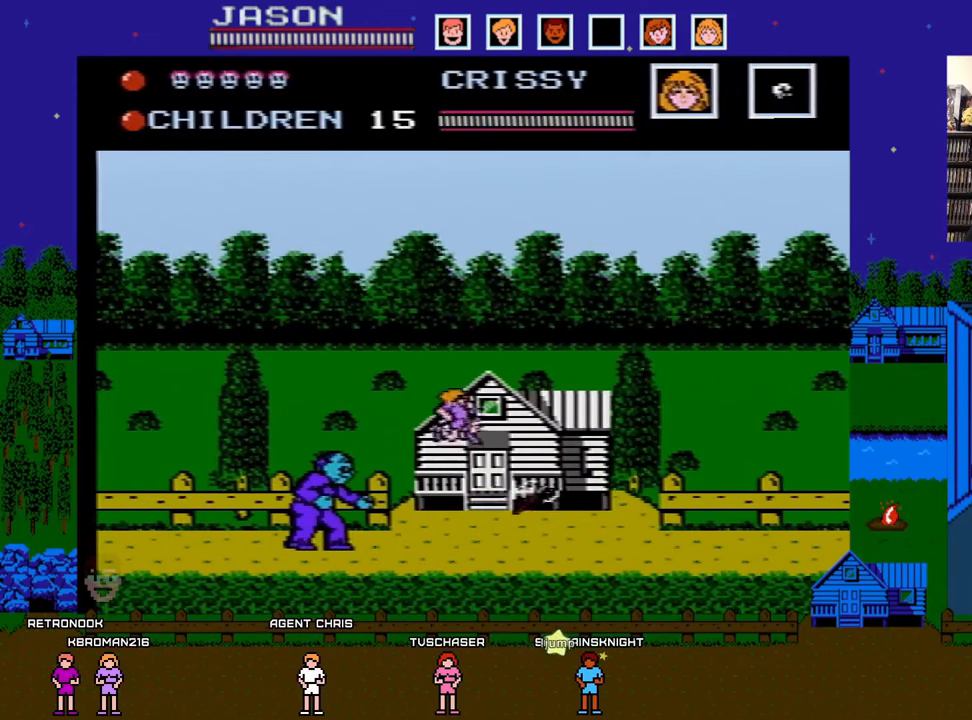
{"buttons": ["DPAD_RIGHT"], "events": []}
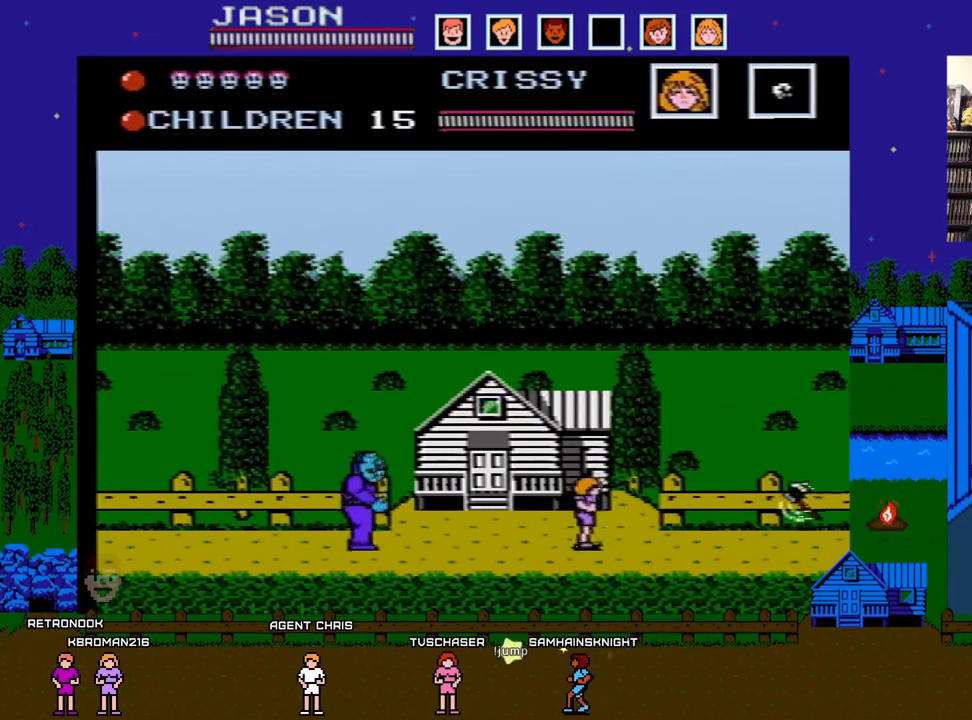
{"buttons": ["DPAD_RIGHT"], "events": []}
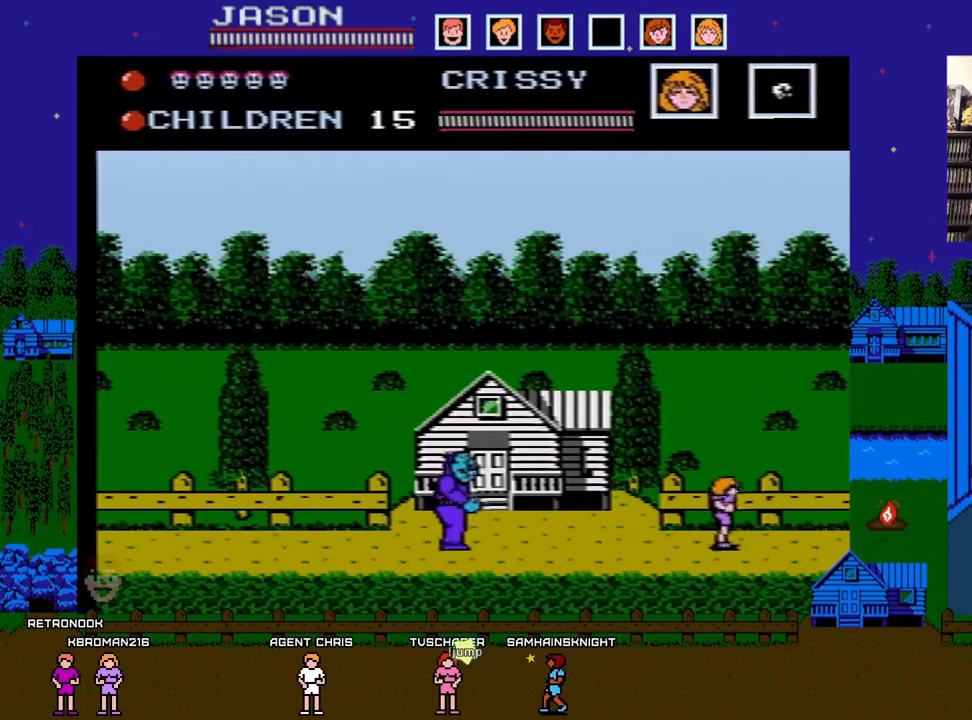
{"buttons": [], "events": [[300, "DPAD_RIGHT", "up"], [333, "DPAD_LEFT", "down"], [400, "DPAD_LEFT", "up"]]}
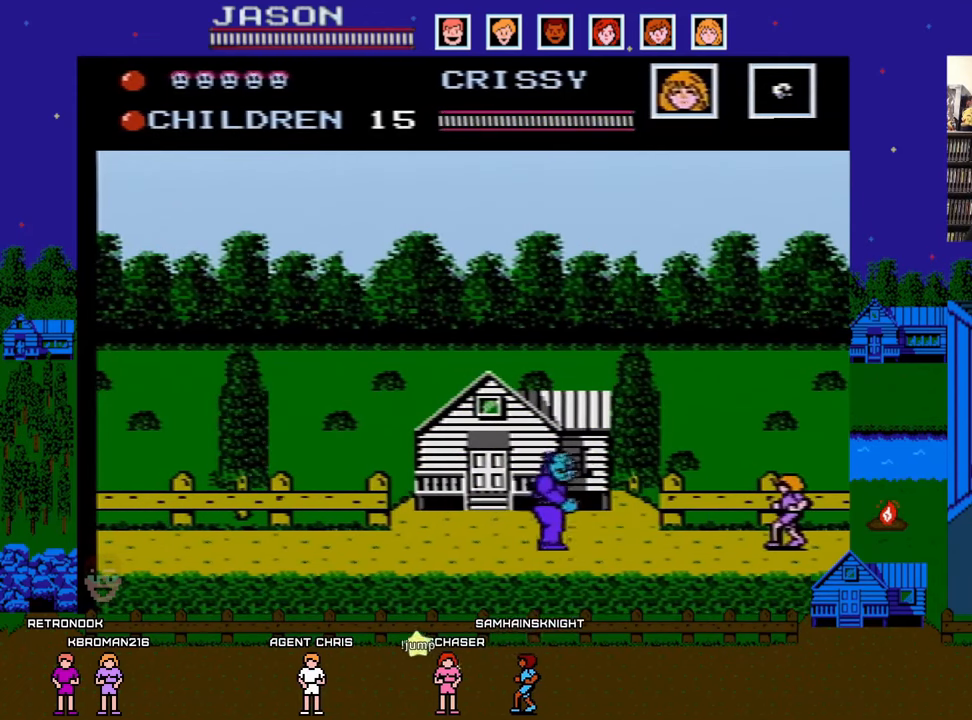
{"buttons": [], "events": []}
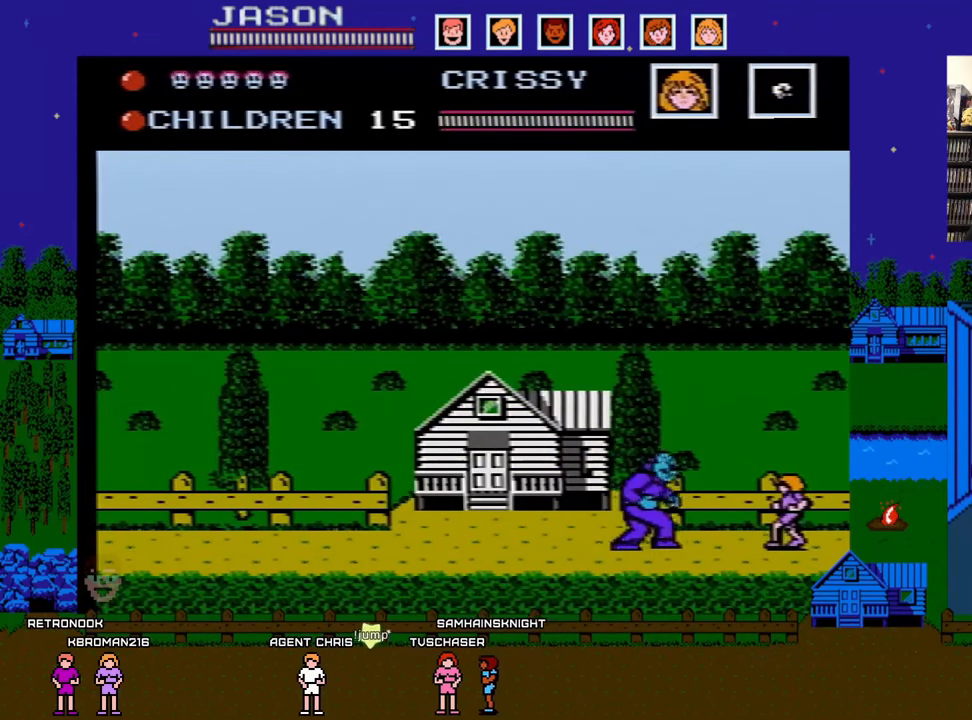
{"buttons": ["B"], "events": [[150, "B", "down"], [250, "B", "up"], [317, "B", "down"], [383, "B", "up"], [450, "B", "down"]]}
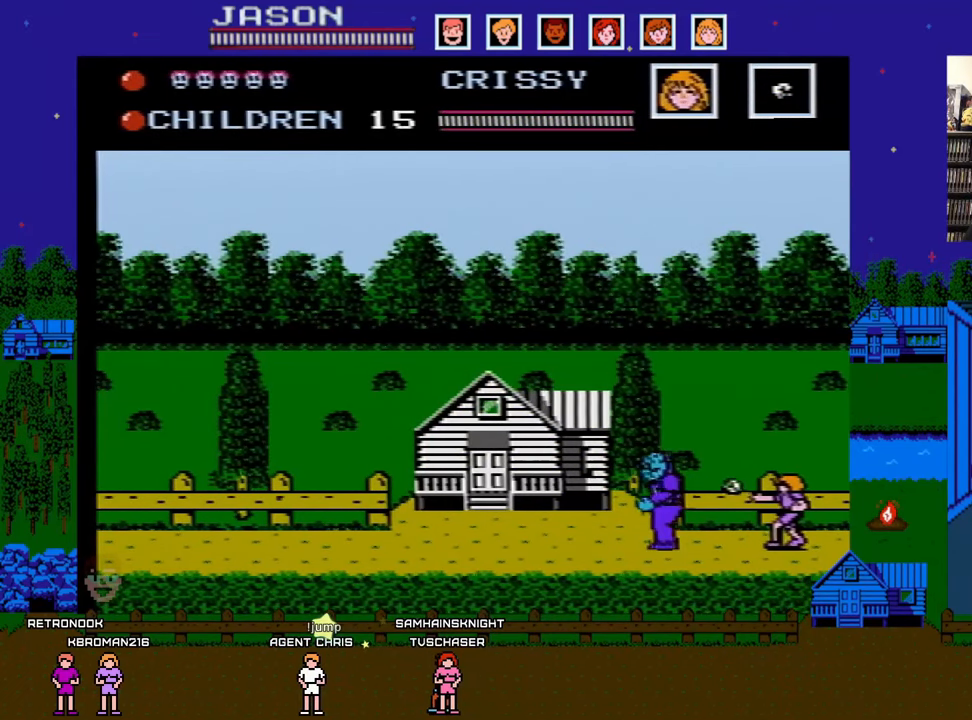
{"buttons": [], "events": [[33, "B", "up"], [100, "B", "down"], [183, "B", "up"], [233, "B", "down"], [333, "B", "up"], [400, "B", "down"], [483, "B", "up"]]}
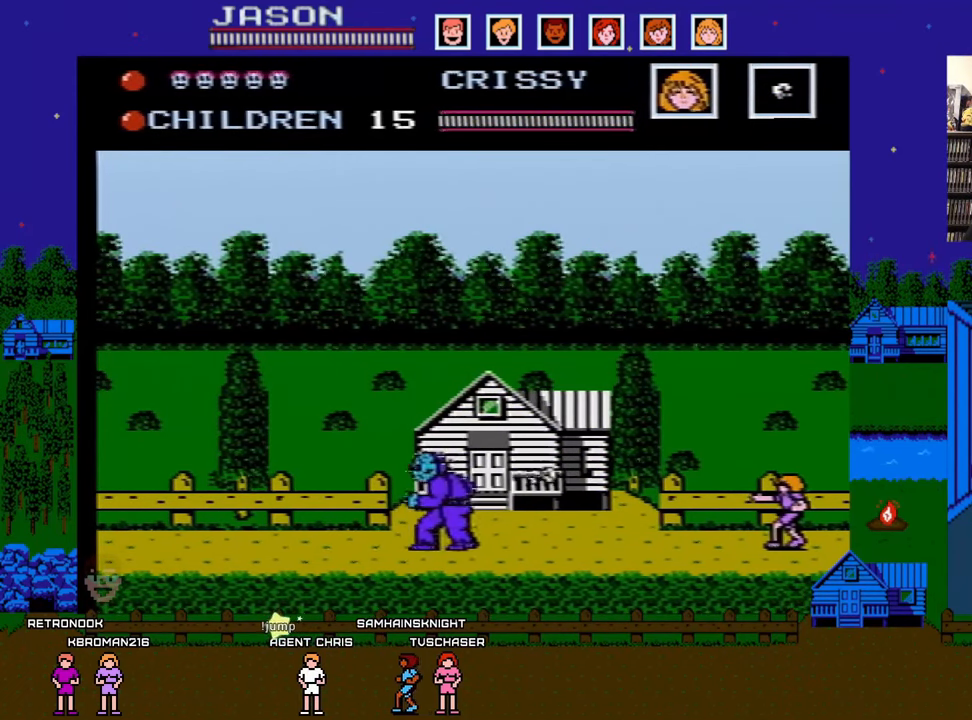
{"buttons": ["DPAD_RIGHT"], "events": [[50, "B", "down"], [117, "B", "up"], [183, "B", "down"], [267, "B", "up"], [333, "B", "down"], [367, "B", "up"], [400, "DPAD_RIGHT", "down"]]}
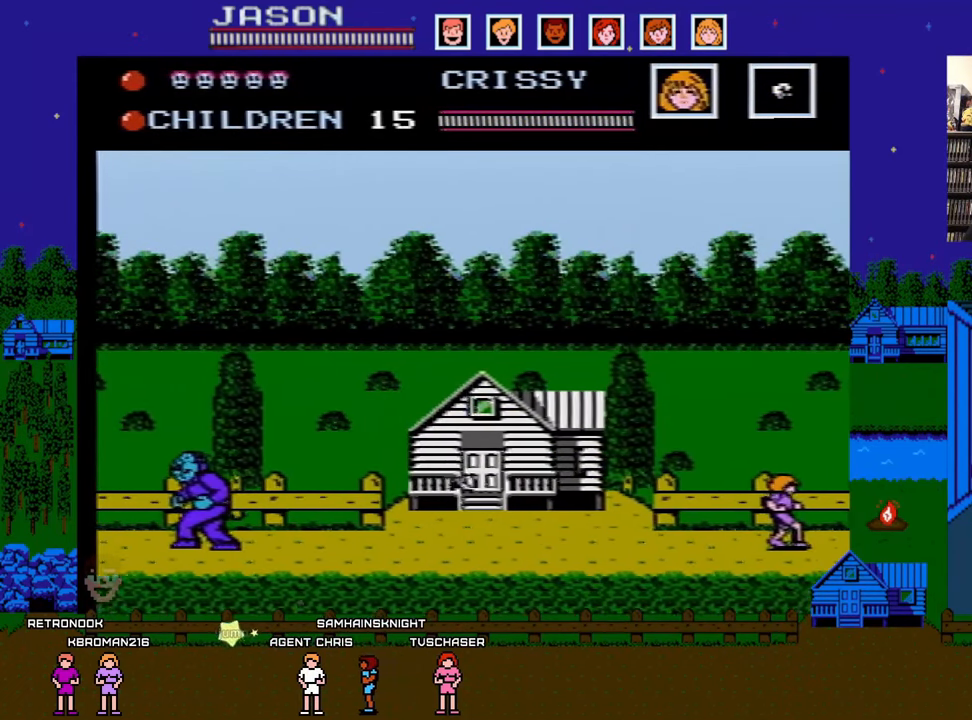
{"buttons": ["DPAD_RIGHT"], "events": []}
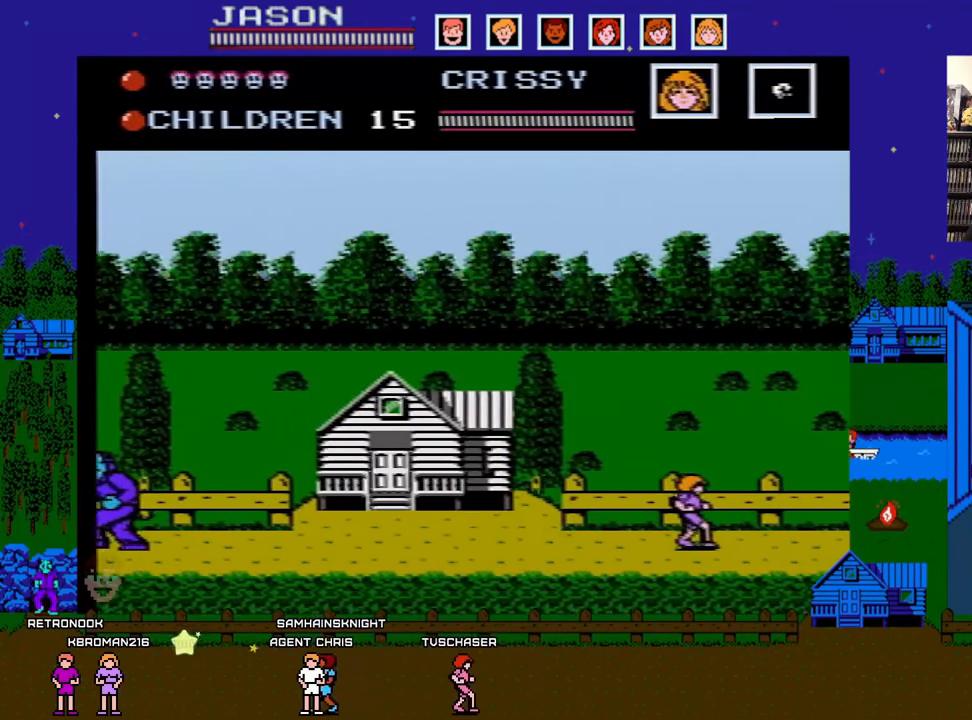
{"buttons": ["DPAD_RIGHT"], "events": []}
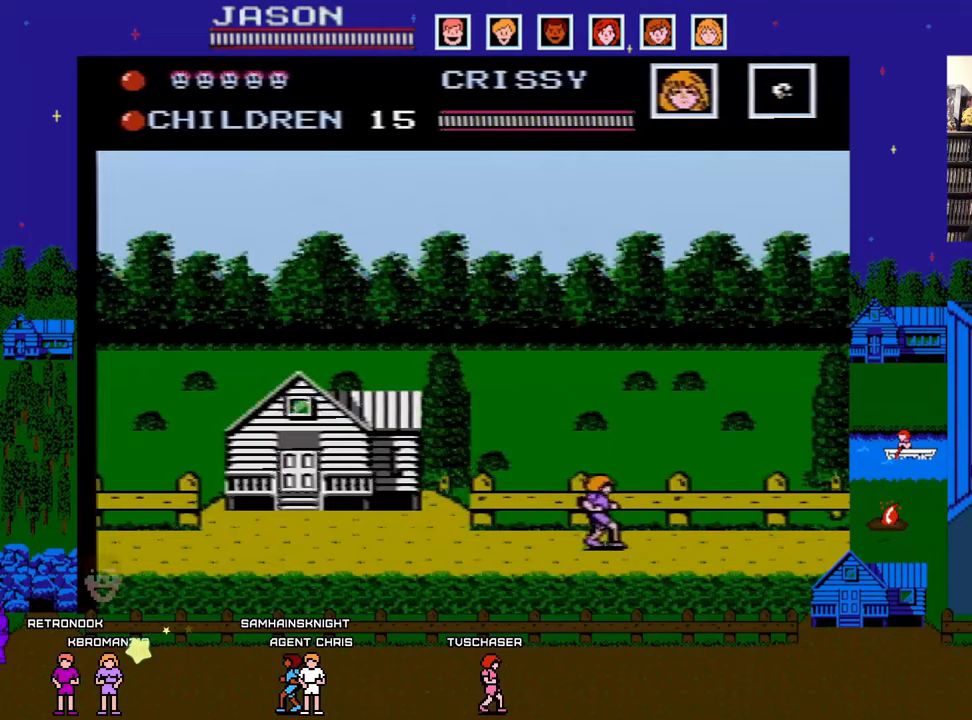
{"buttons": ["DPAD_RIGHT"], "events": []}
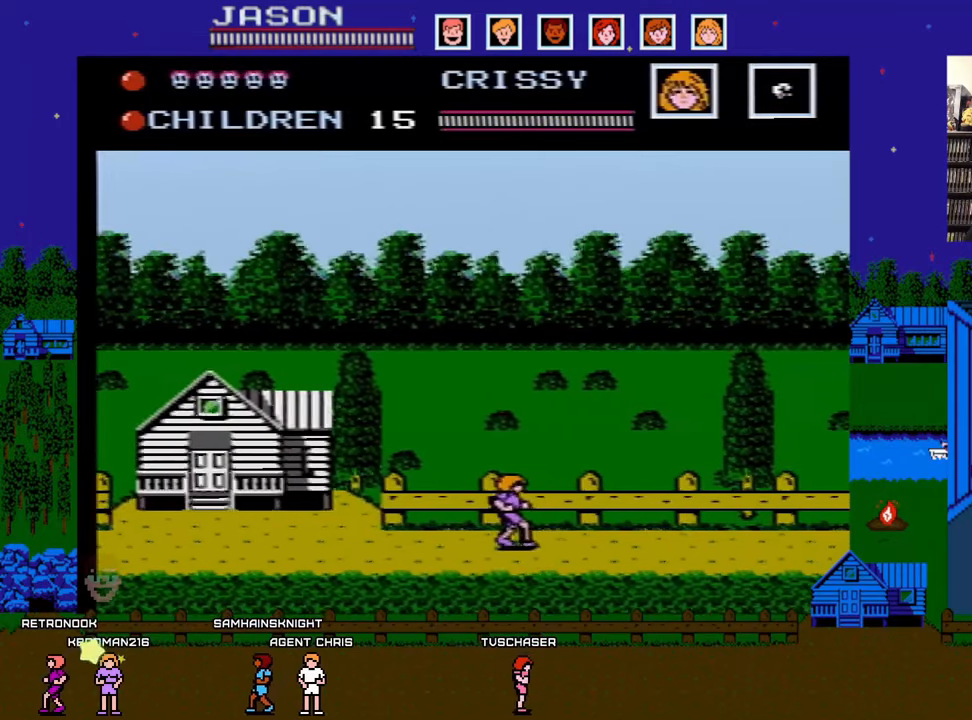
{"buttons": ["DPAD_RIGHT"], "events": []}
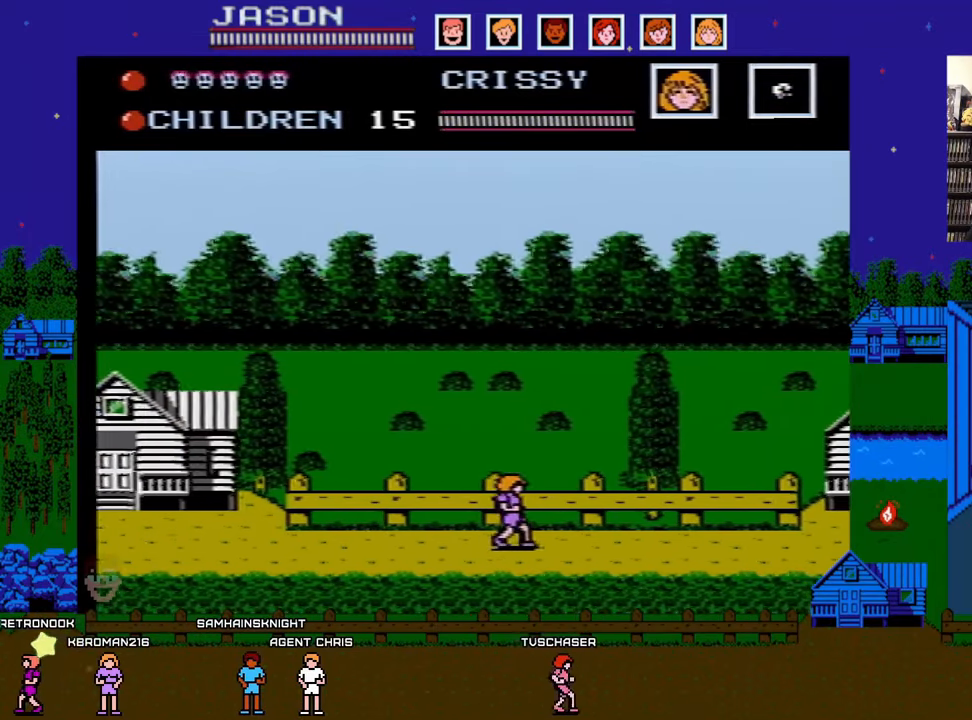
{"buttons": ["DPAD_RIGHT"], "events": []}
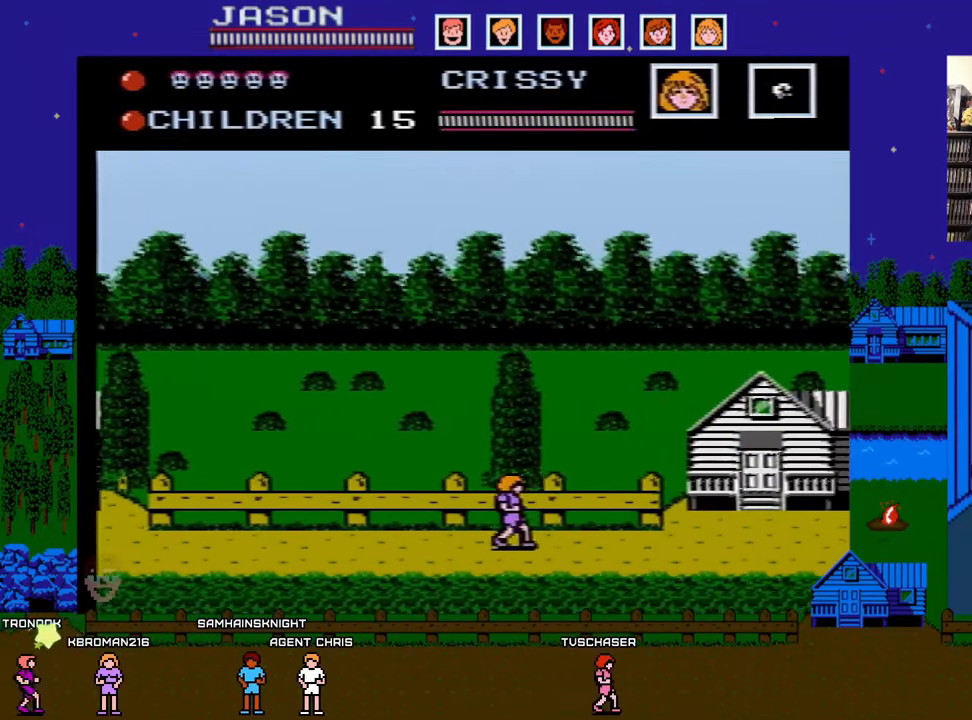
{"buttons": ["DPAD_RIGHT"], "events": []}
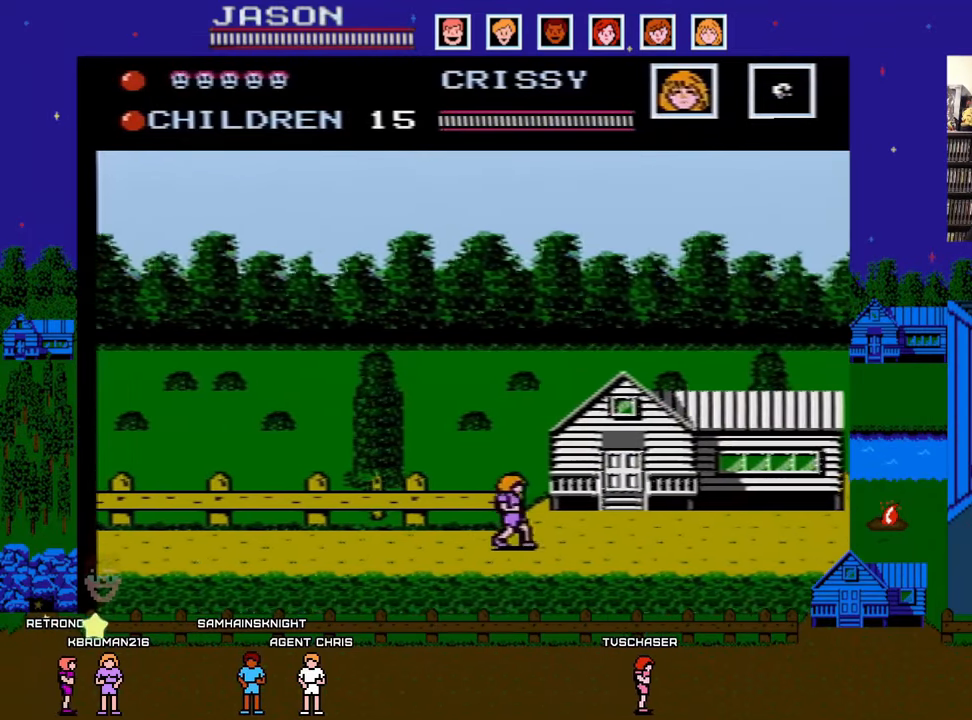
{"buttons": ["DPAD_UP"], "events": [[300, "DPAD_RIGHT", "up"], [300, "DPAD_UP", "down"]]}
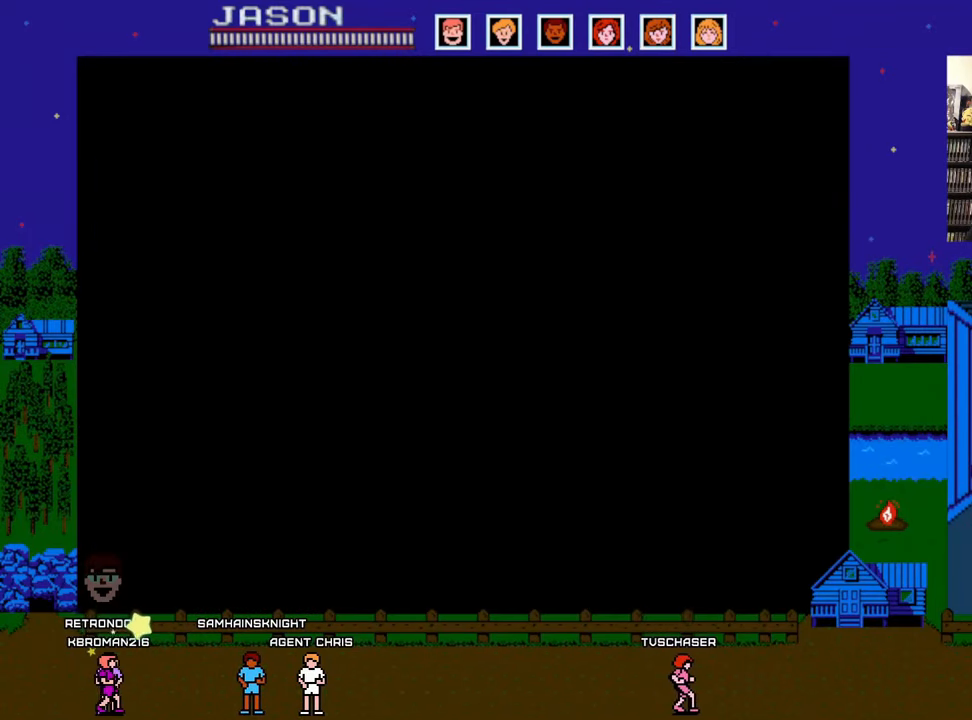
{"buttons": [], "events": [[33, "DPAD_UP", "up"]]}
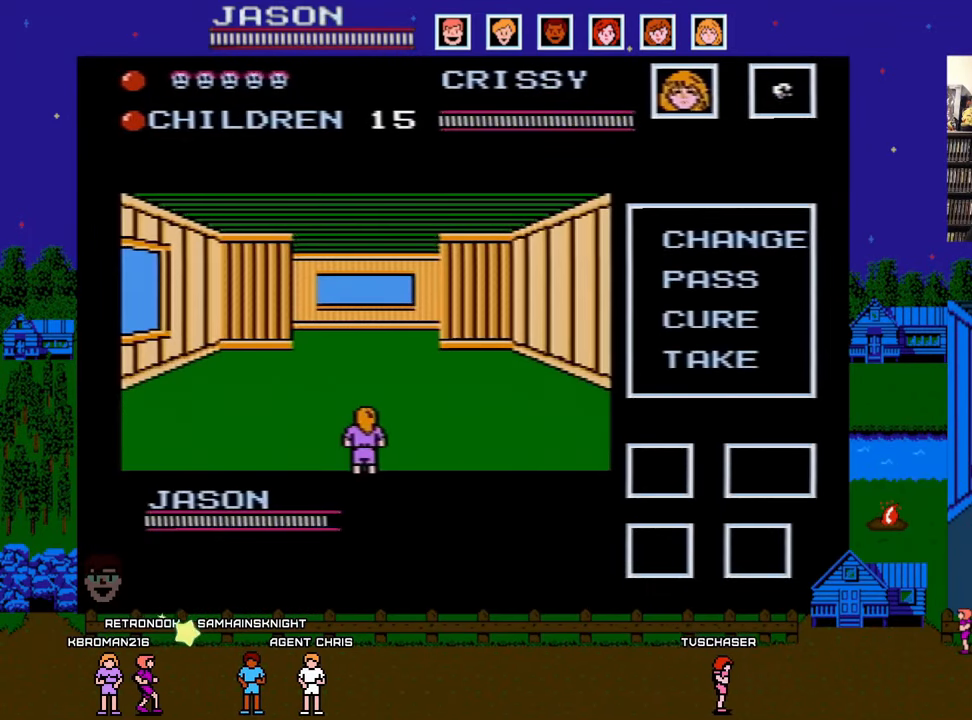
{"buttons": [], "events": []}
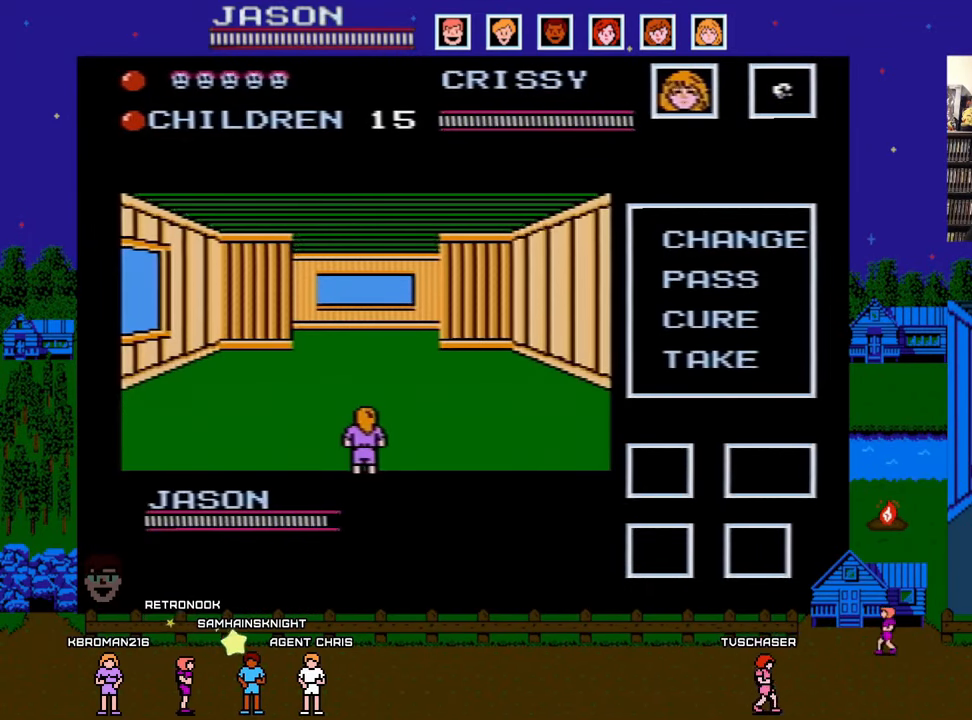
{"buttons": [], "events": []}
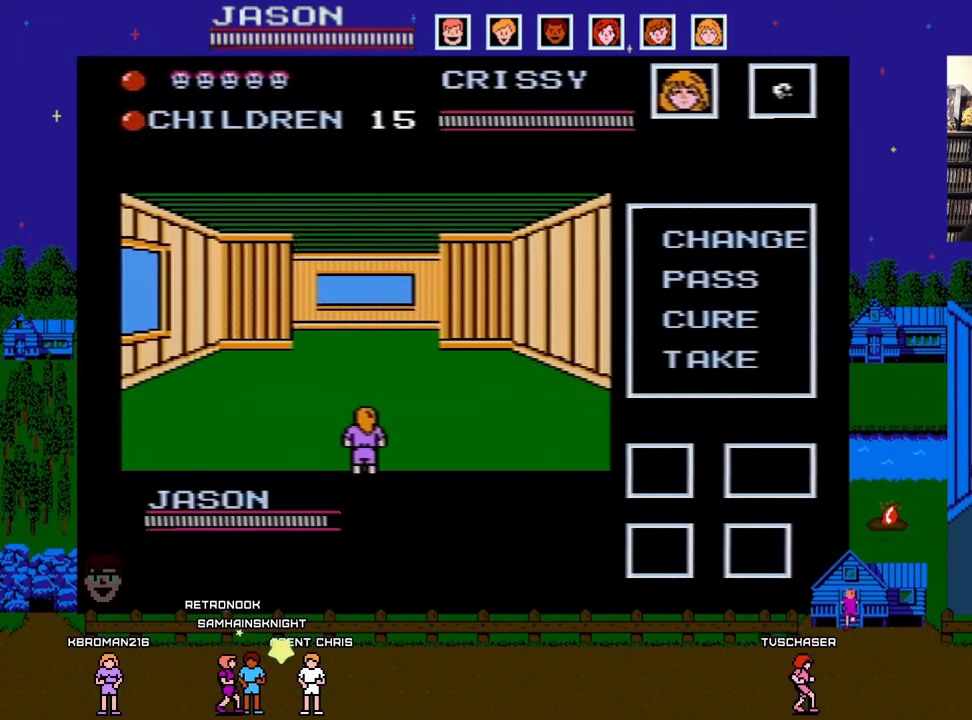
{"buttons": ["DPAD_RIGHT"], "events": [[467, "DPAD_RIGHT", "down"]]}
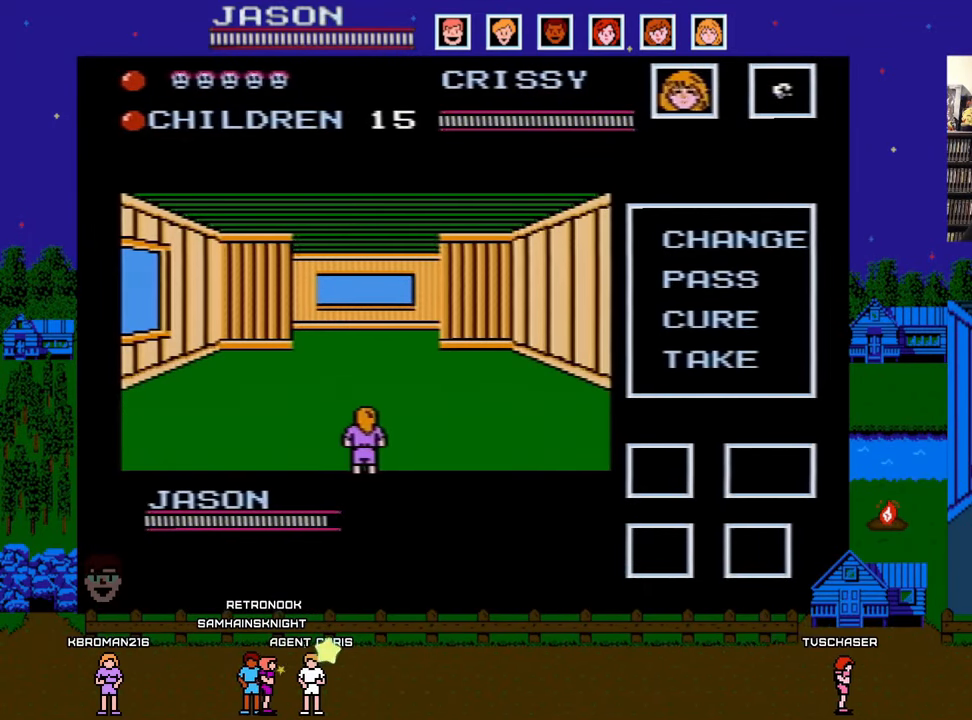
{"buttons": [], "events": [[150, "DPAD_RIGHT", "up"]]}
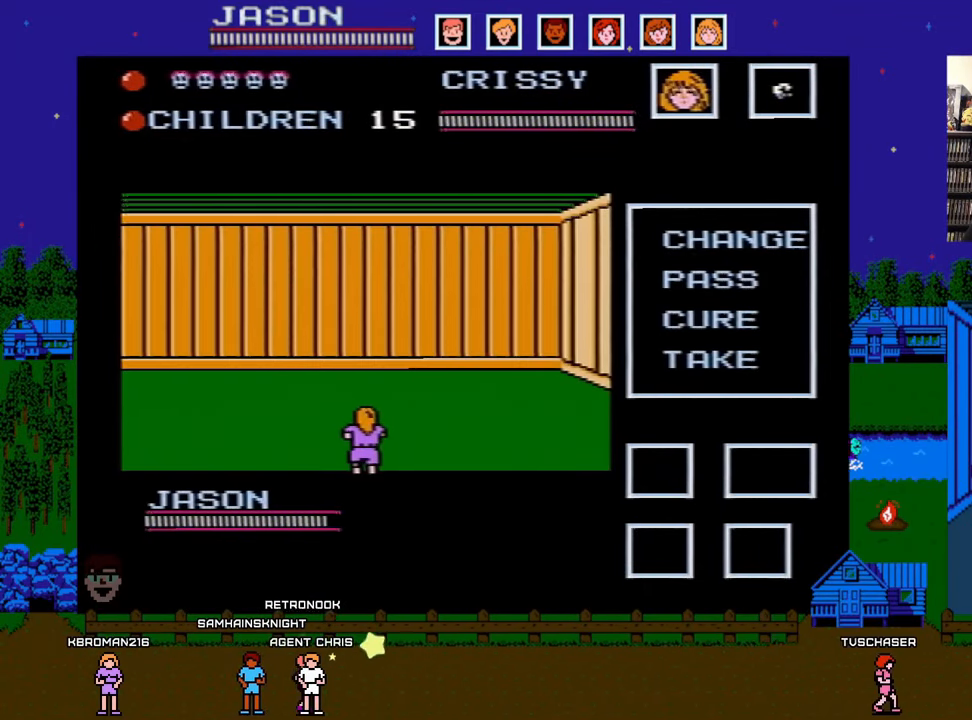
{"buttons": [], "events": []}
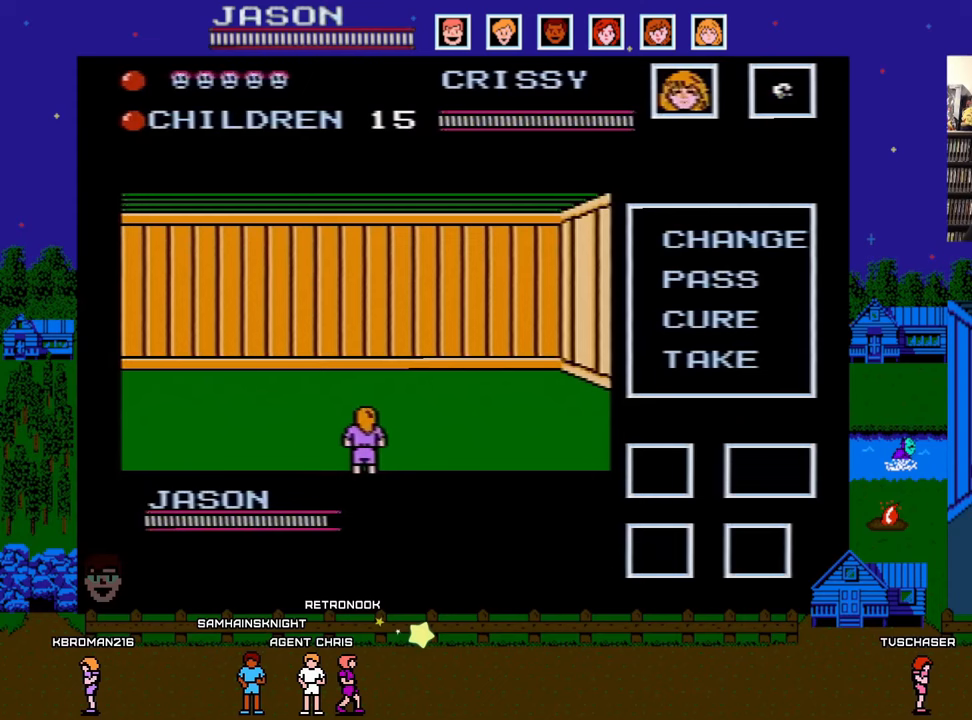
{"buttons": [], "events": []}
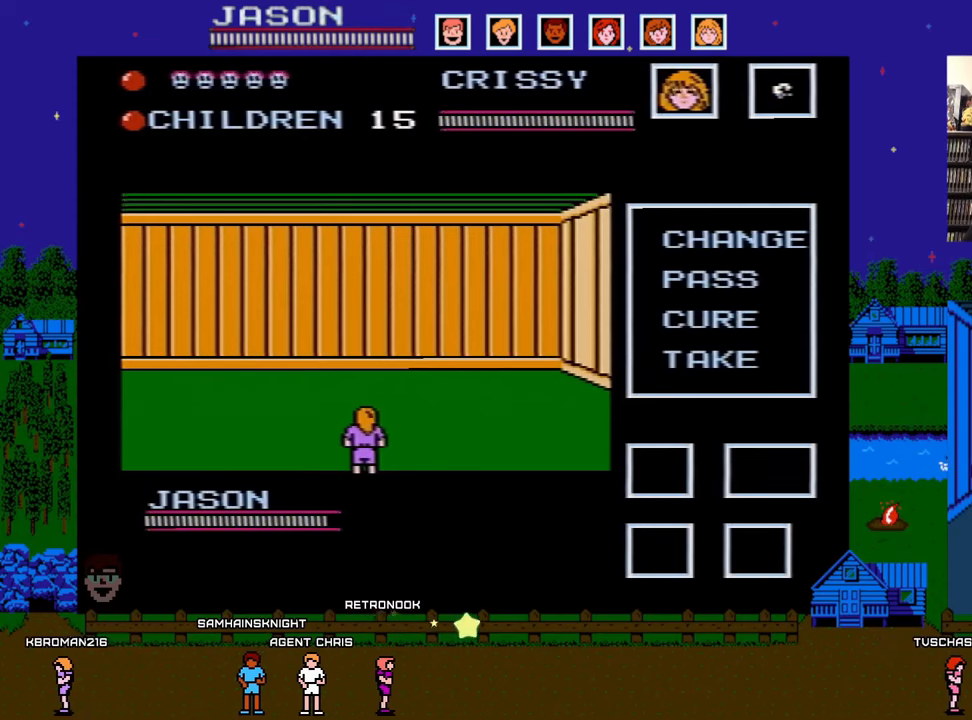
{"buttons": [], "events": []}
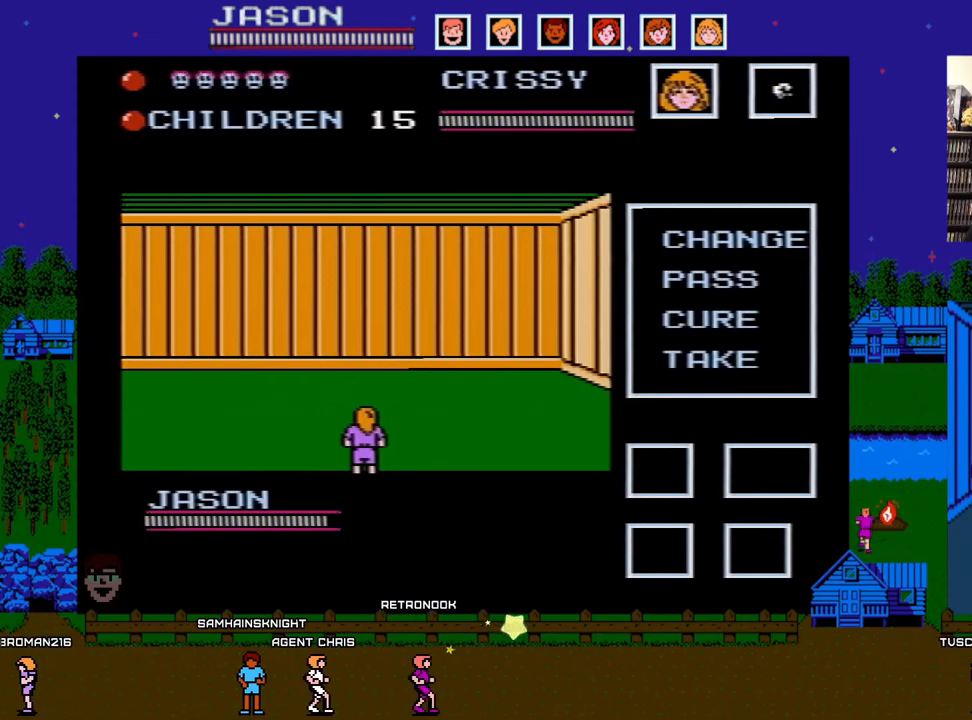
{"buttons": ["DPAD_RIGHT"], "events": [[433, "DPAD_RIGHT", "down"]]}
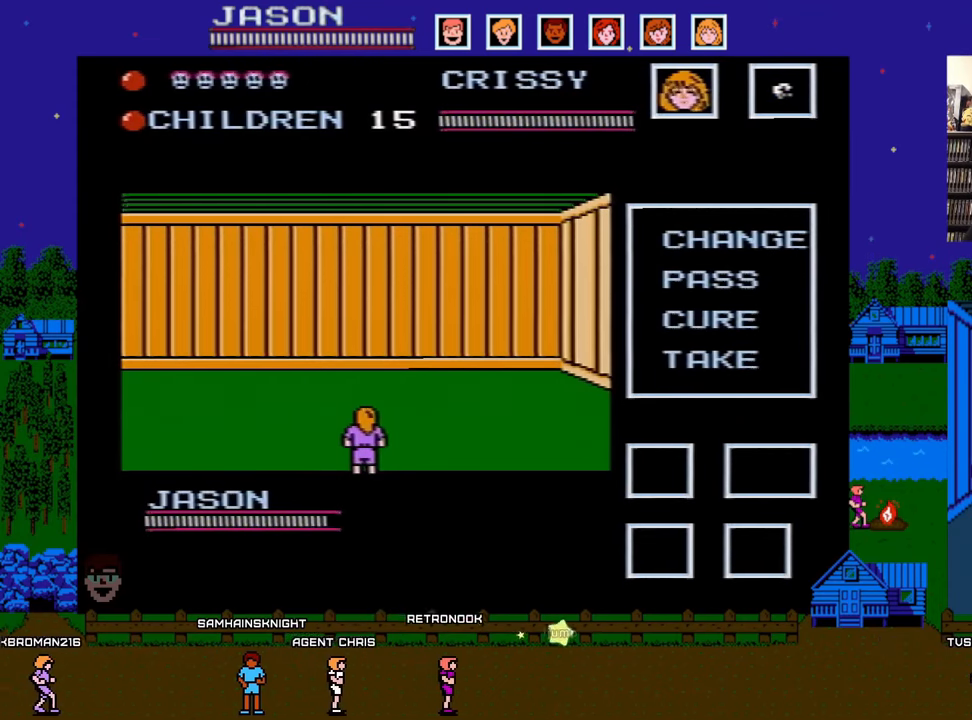
{"buttons": [], "events": [[100, "DPAD_RIGHT", "up"]]}
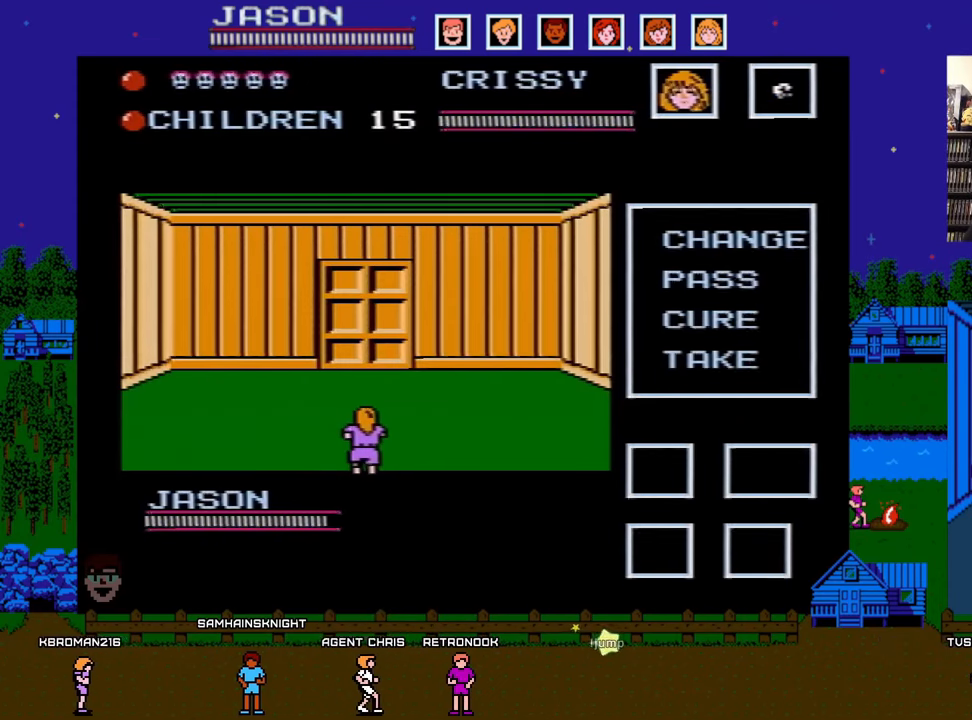
{"buttons": [], "events": [[217, "DPAD_RIGHT", "down"], [383, "DPAD_RIGHT", "up"]]}
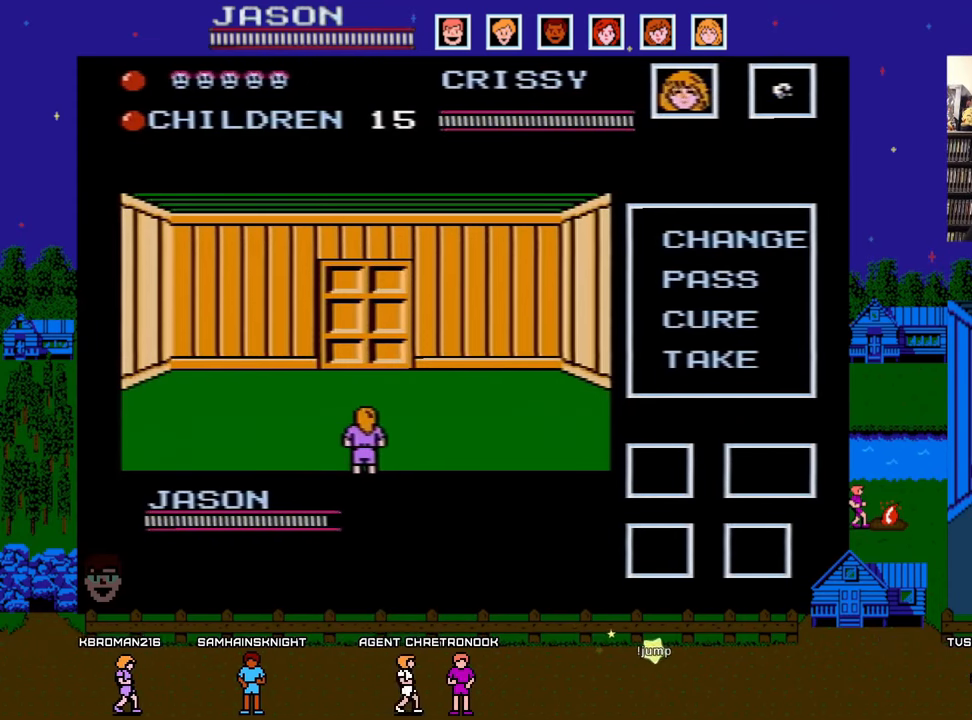
{"buttons": [], "events": []}
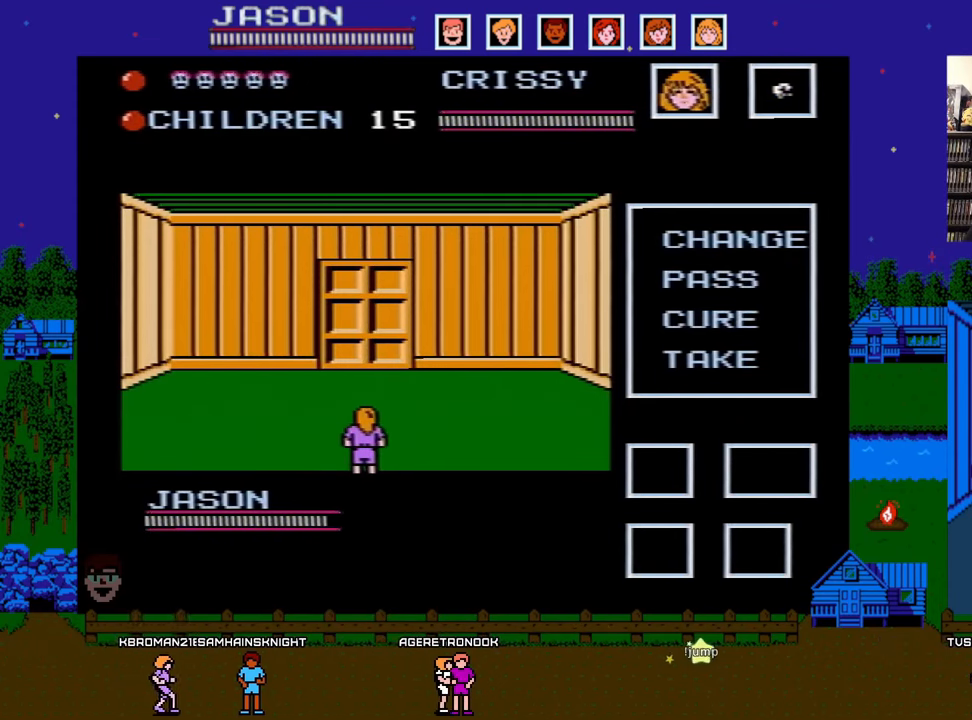
{"buttons": [], "events": []}